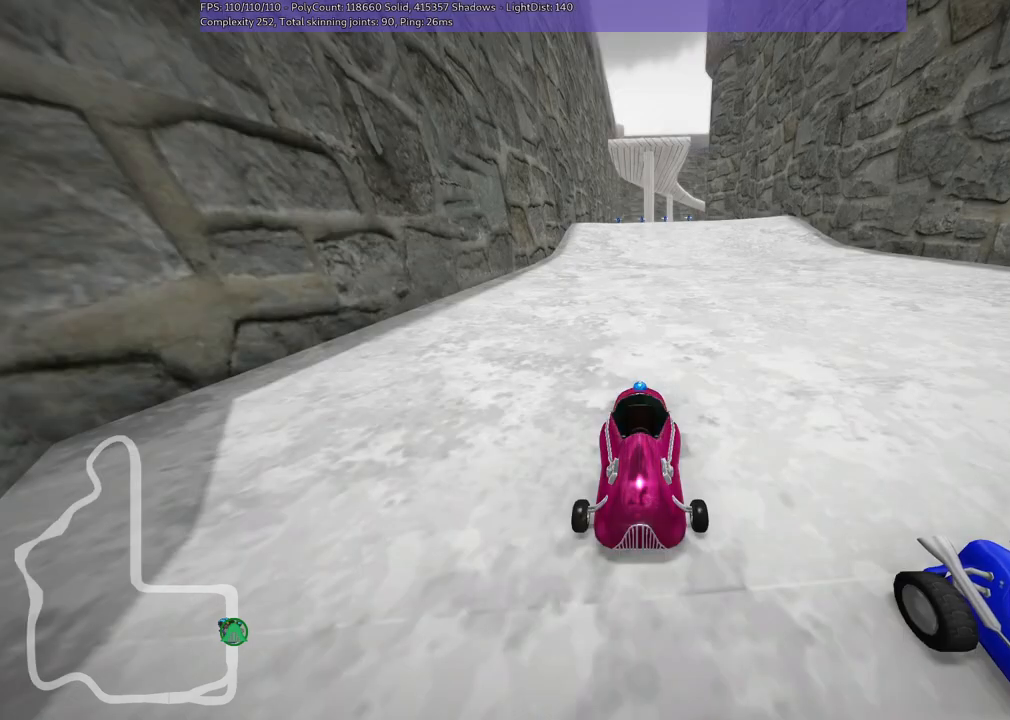
Gameplay with keyboard; each line is a JSON object with the keys held at the frame after it. "events" lists presses ("down") and releases ("up") of ".", "alt_r", "b", "c", "comma", "ctrl_r", "d", "down", "f", "g", "h", "j", "k", "l", "left", "m", "n", "quote", "return", "right", "semicolon", "shift_r", "space", "super", "up" and "v" between this image and that frame as [ms after this image, input, new state], when the widget could be followed in between. No other keys are recorded. Mouse input is not recorded. Not read: /.
{"keys": [], "events": [[350, "b", "up"]]}
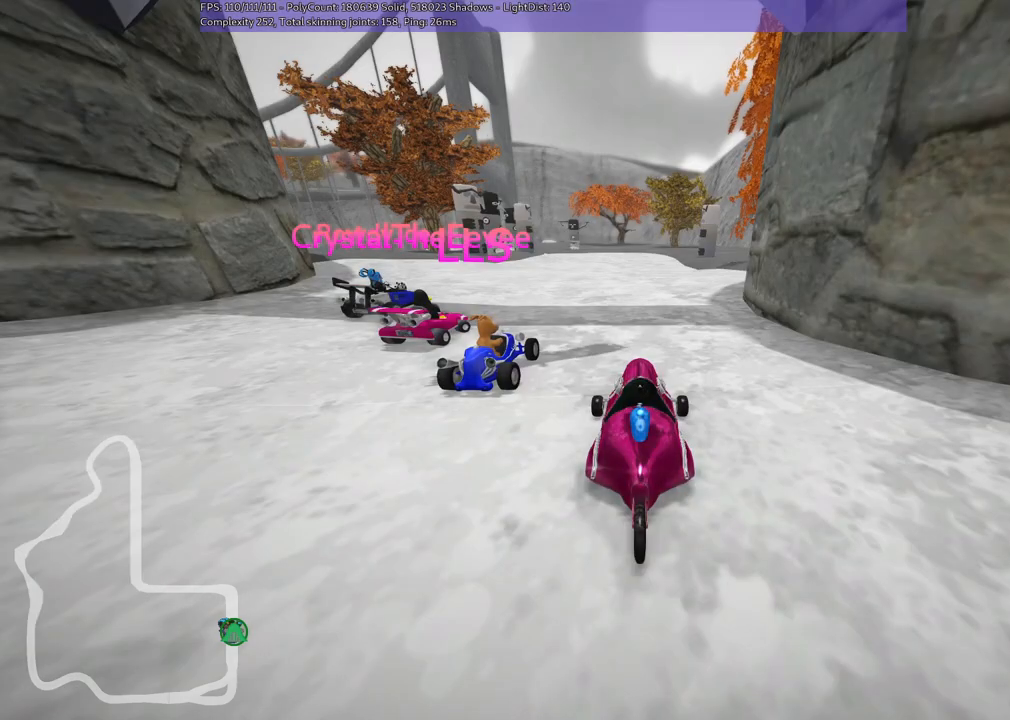
{"keys": [], "events": []}
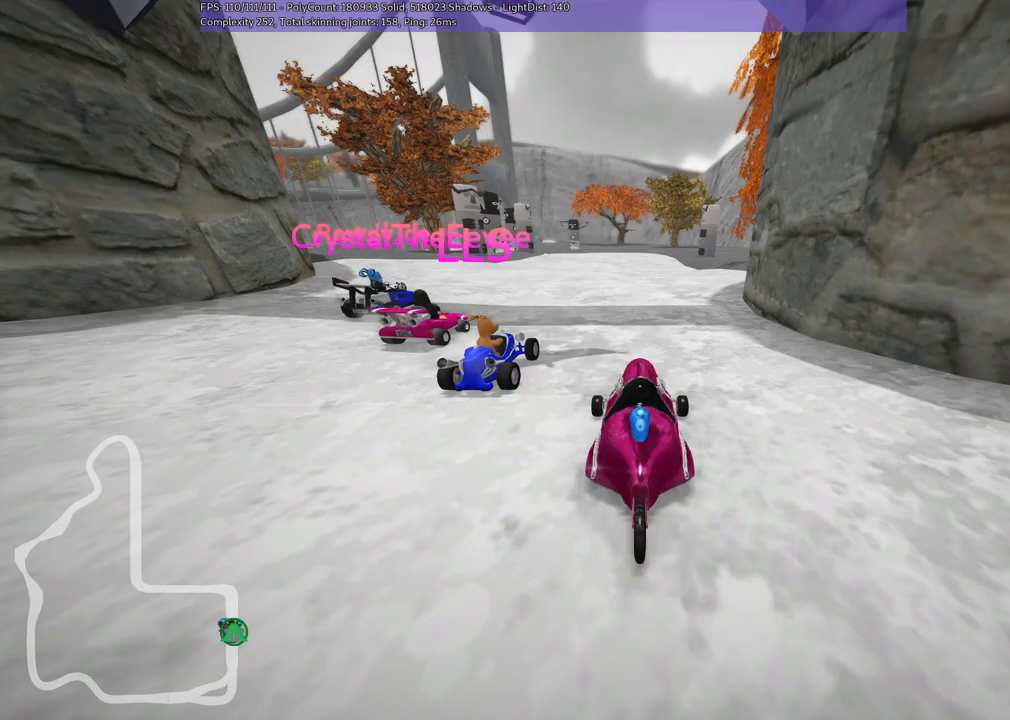
{"keys": [], "events": []}
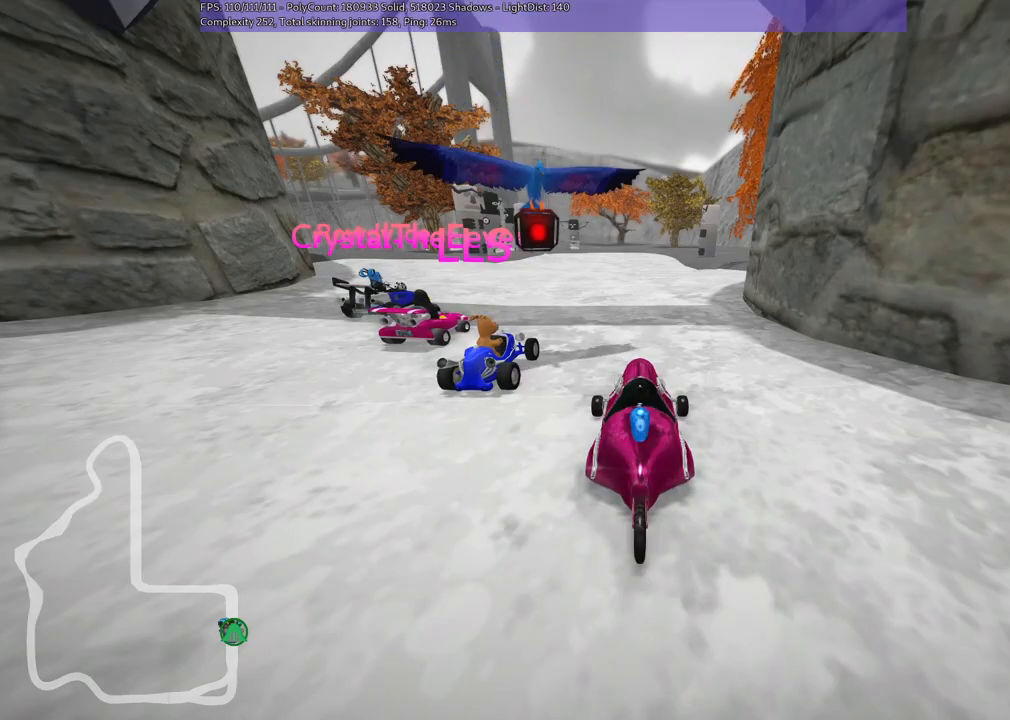
{"keys": [], "events": []}
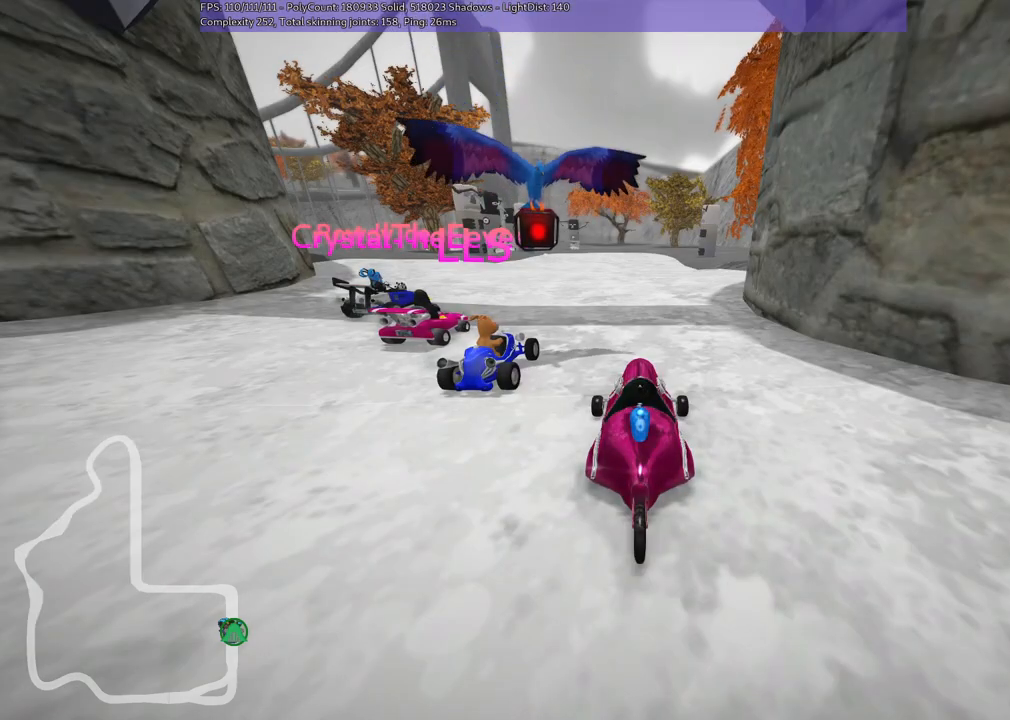
{"keys": [], "events": []}
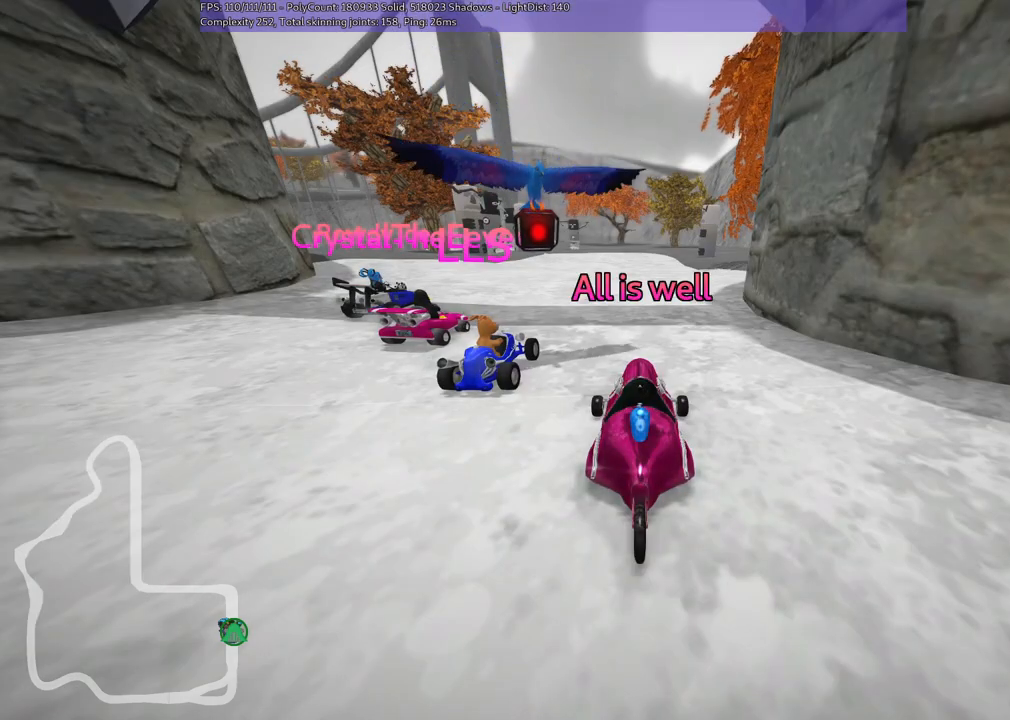
{"keys": [], "events": []}
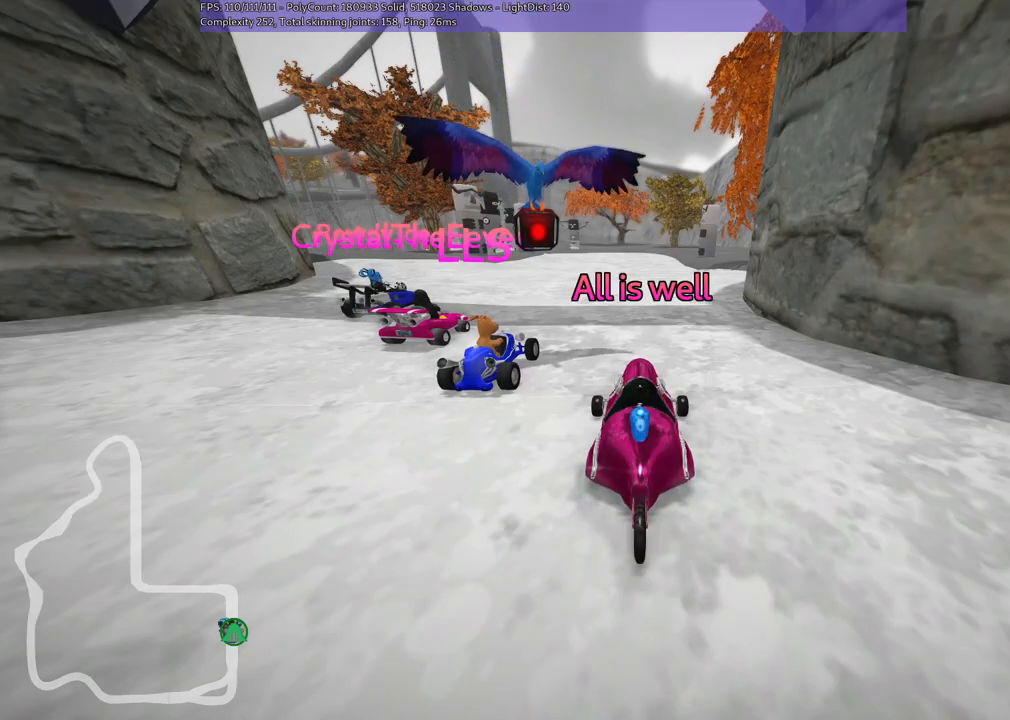
{"keys": ["up"], "events": [[333, "up", "down"]]}
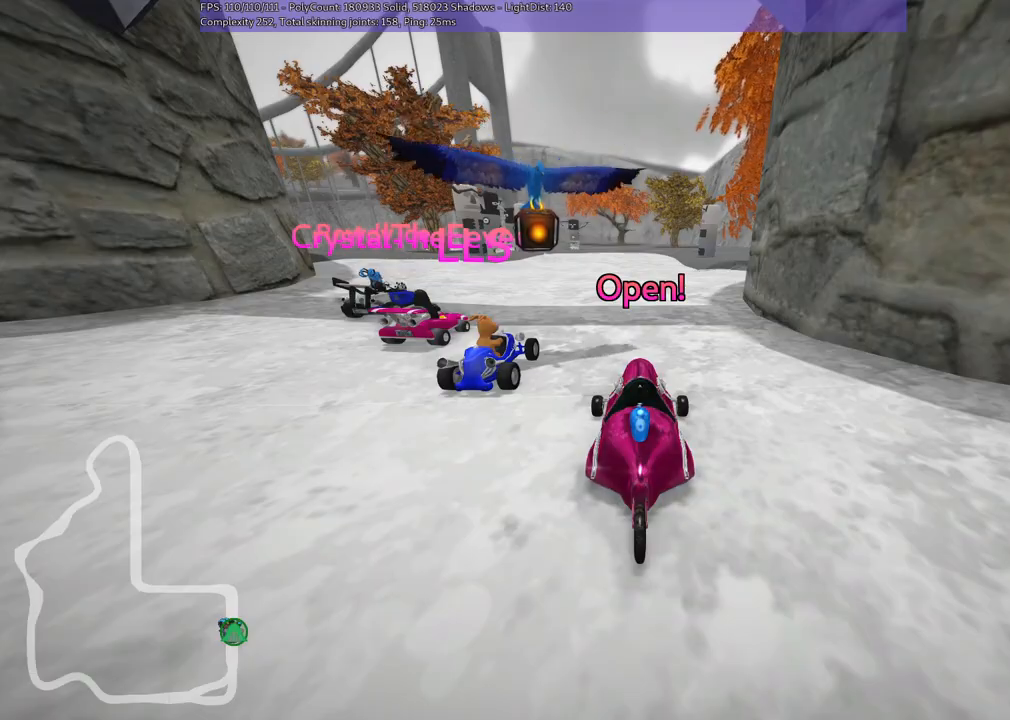
{"keys": ["up"], "events": []}
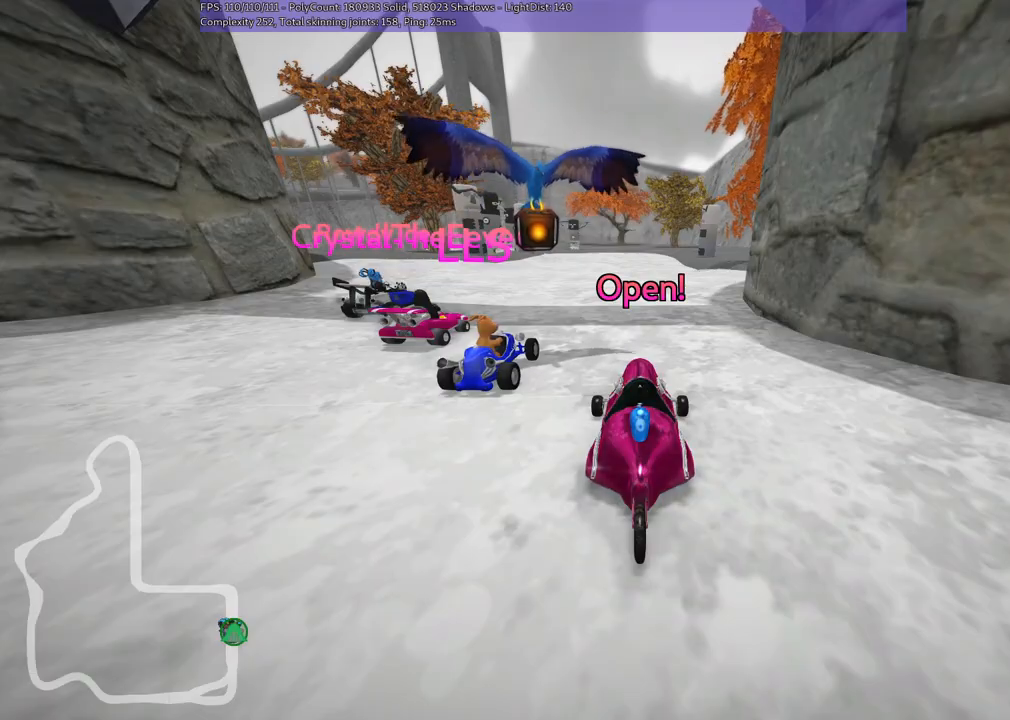
{"keys": ["right", "up"], "events": [[317, "right", "down"]]}
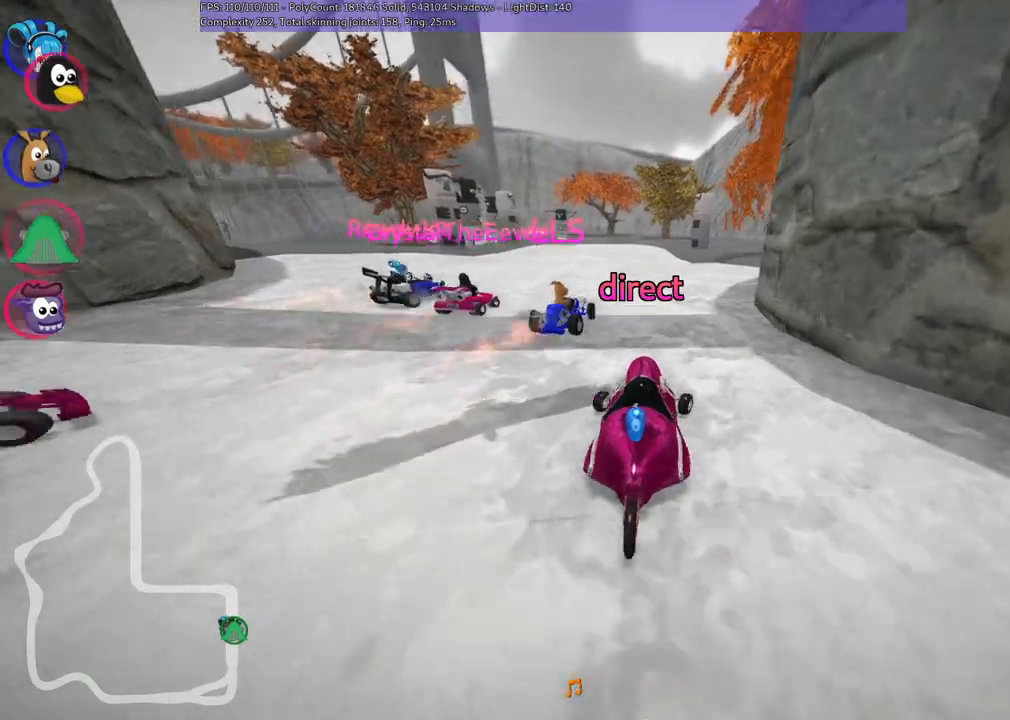
{"keys": ["m", "right", "up"], "events": [[100, "right", "up"], [150, "left", "down"], [200, "m", "down"], [383, "left", "up"], [383, "right", "down"]]}
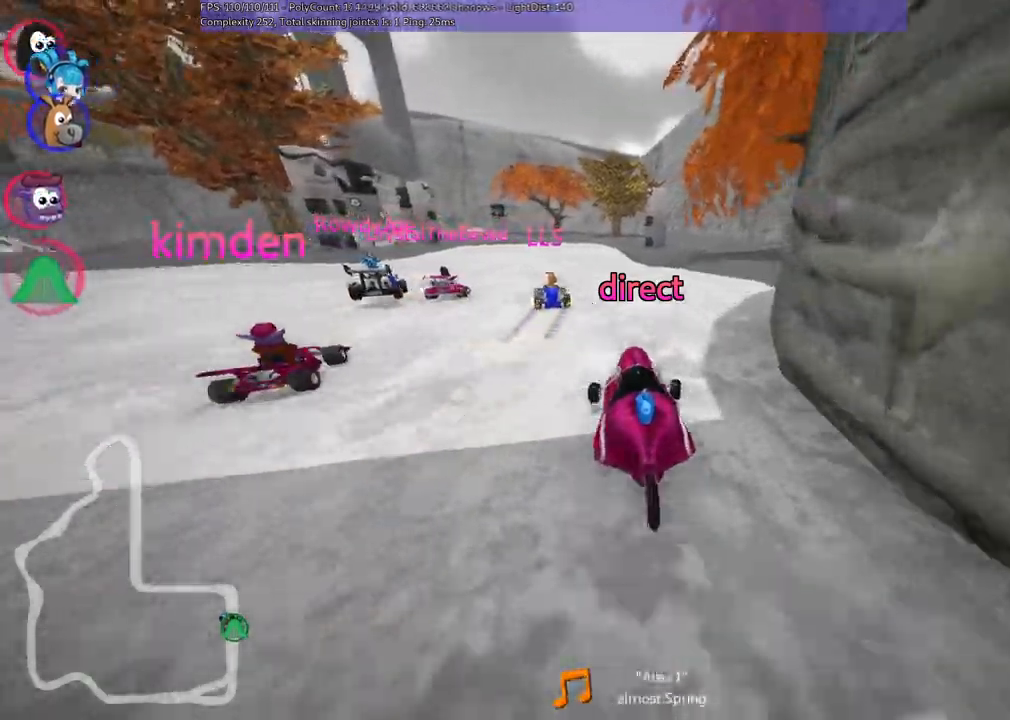
{"keys": ["m", "right", "up"], "events": []}
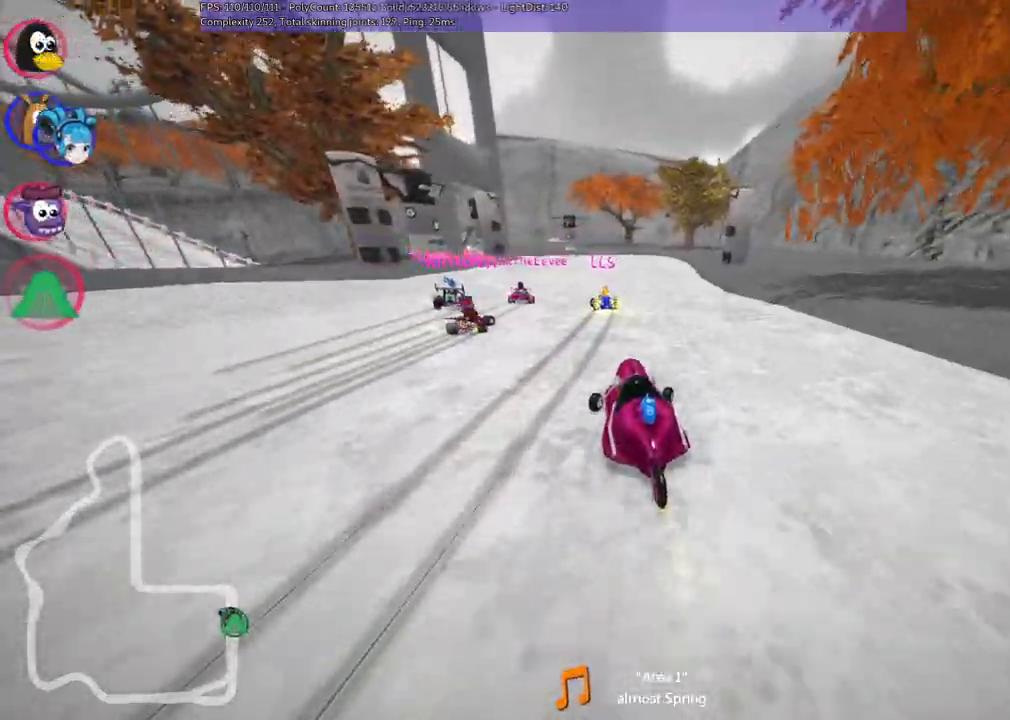
{"keys": ["m", "right", "up"], "events": []}
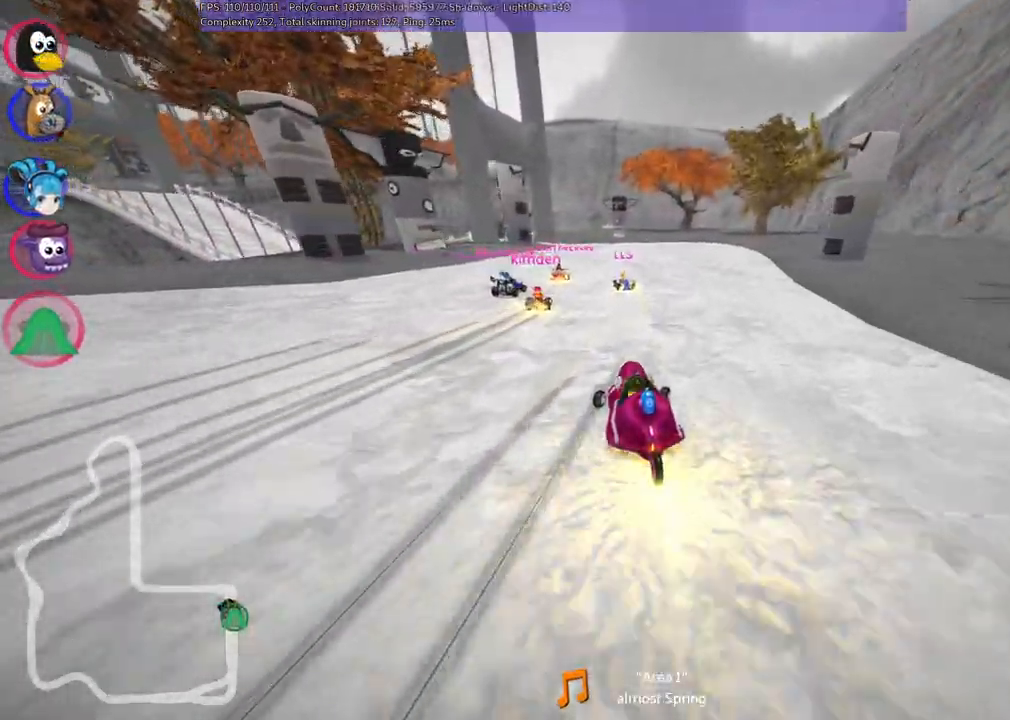
{"keys": ["left", "up"], "events": [[50, "m", "up"], [50, "right", "up"], [233, "right", "down"], [367, "right", "up"], [467, "left", "down"]]}
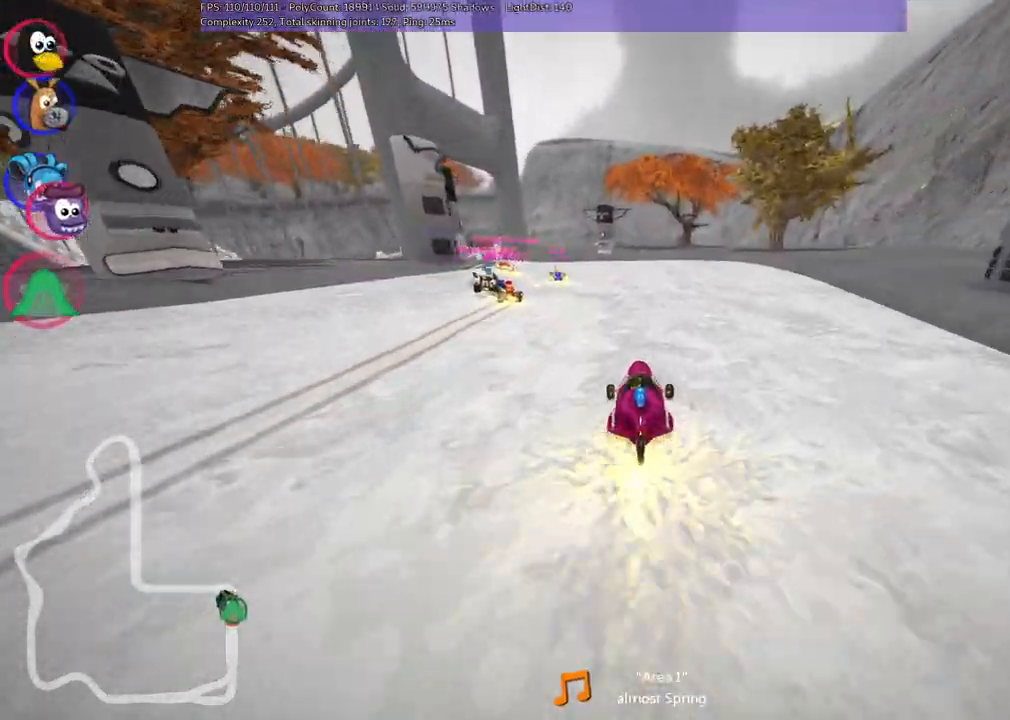
{"keys": ["m", "right", "up"], "events": [[17, "m", "down"], [200, "right", "down"], [483, "left", "up"]]}
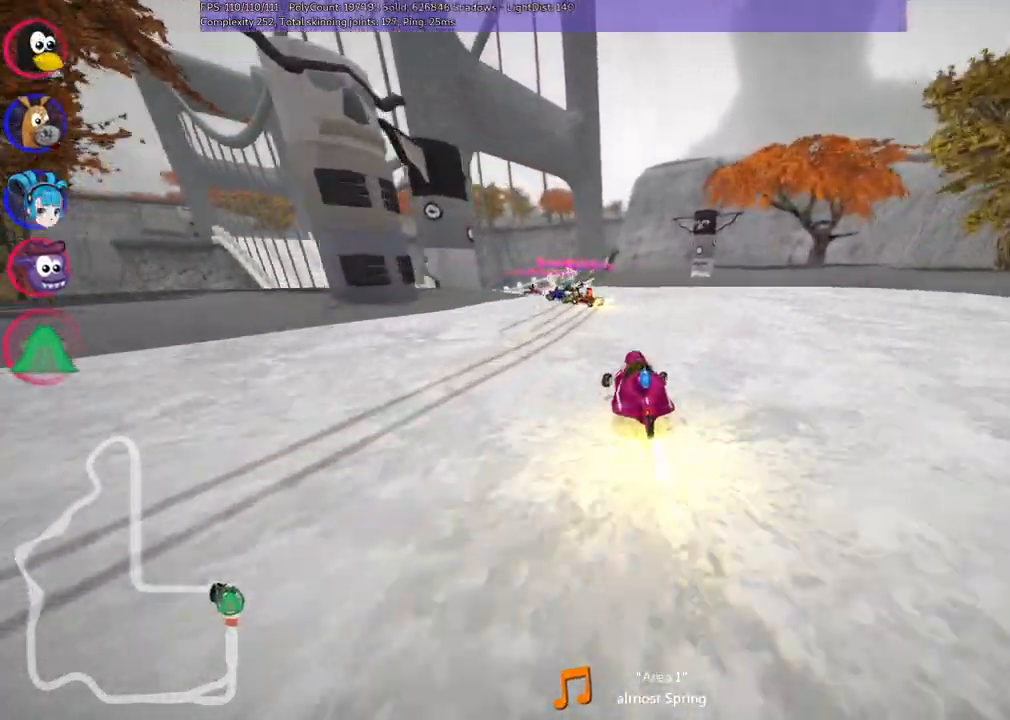
{"keys": ["left", "m", "up"], "events": [[167, "left", "down"], [400, "right", "up"]]}
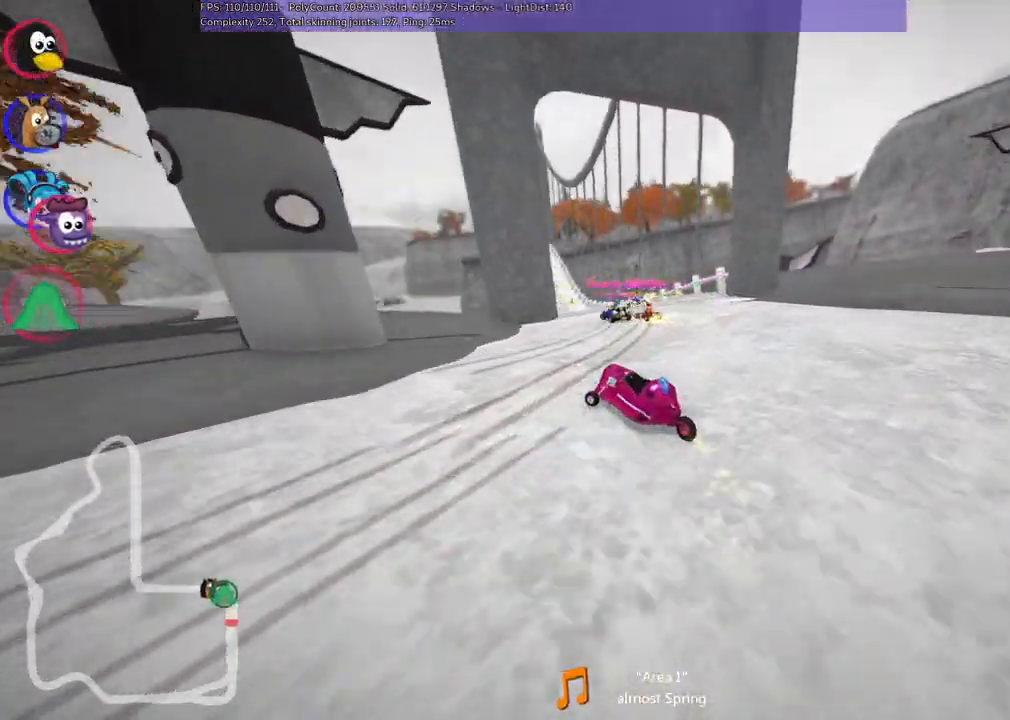
{"keys": ["up"]}
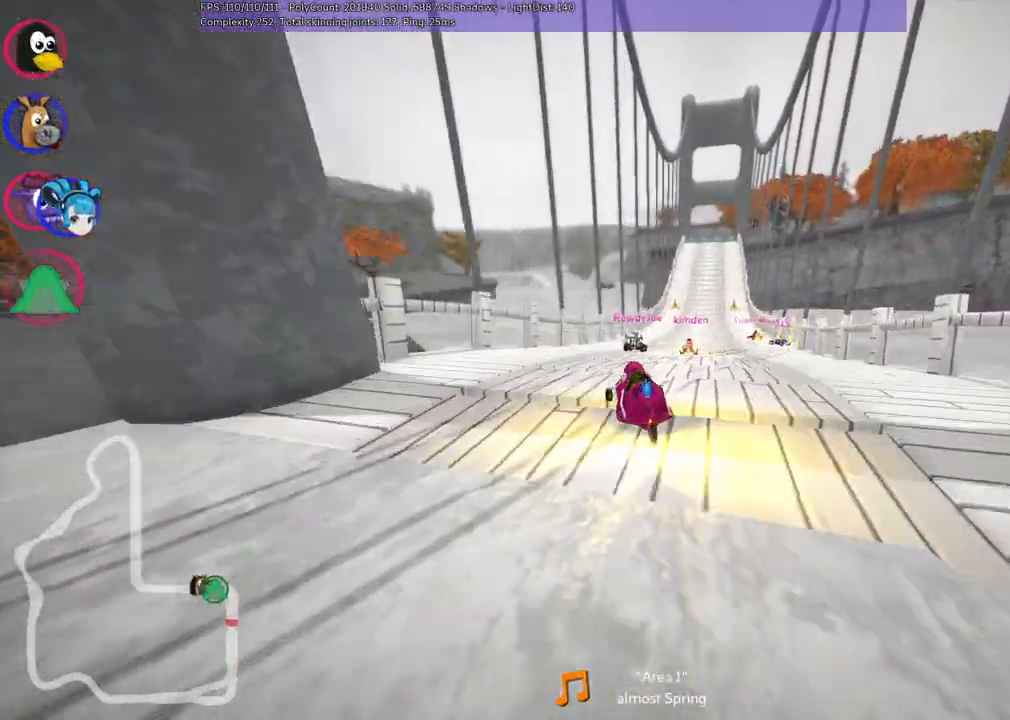
{"keys": ["right", "up"], "events": [[150, "right", "down"]]}